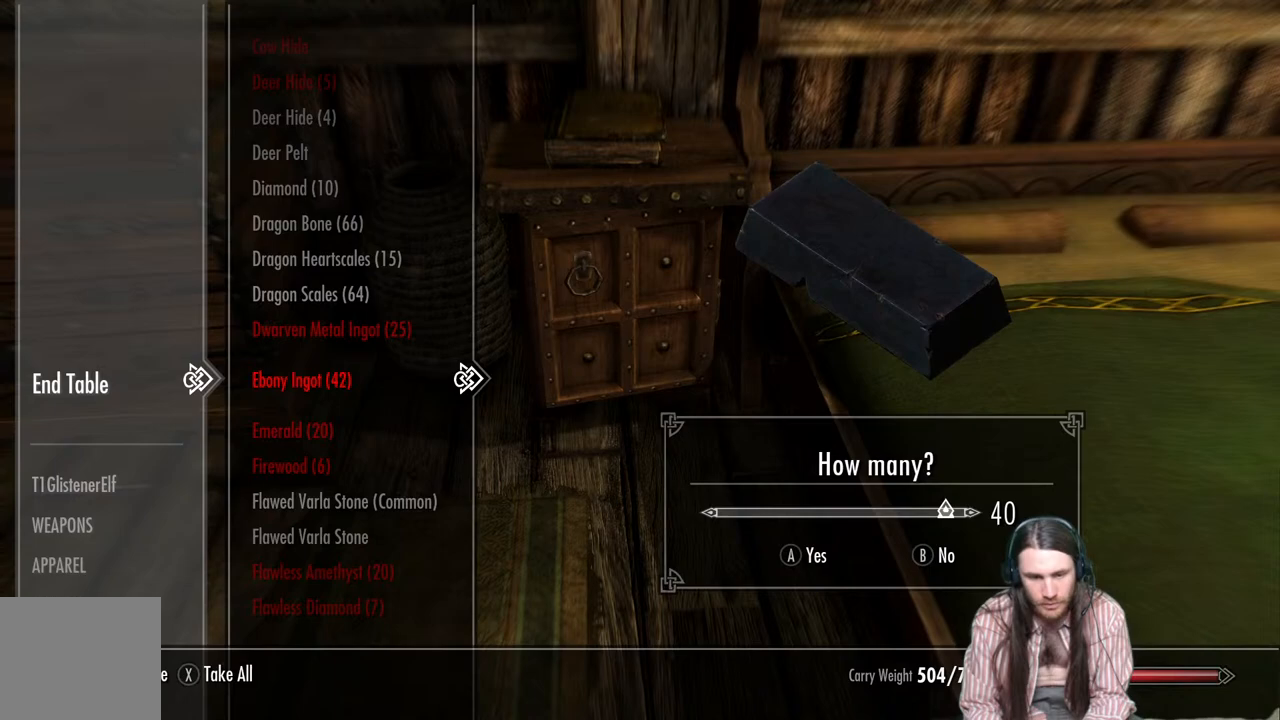
Gameplay with a controller (Xbox layout); each line is a JSON object with the inputs held at the frame after it. "events" lists button and stick changes between this image and that frame as [ms after this image, input, new state], when the widget could be followed in between.
{"buttons": [], "left_stick": "center", "right_stick": "center", "events": []}
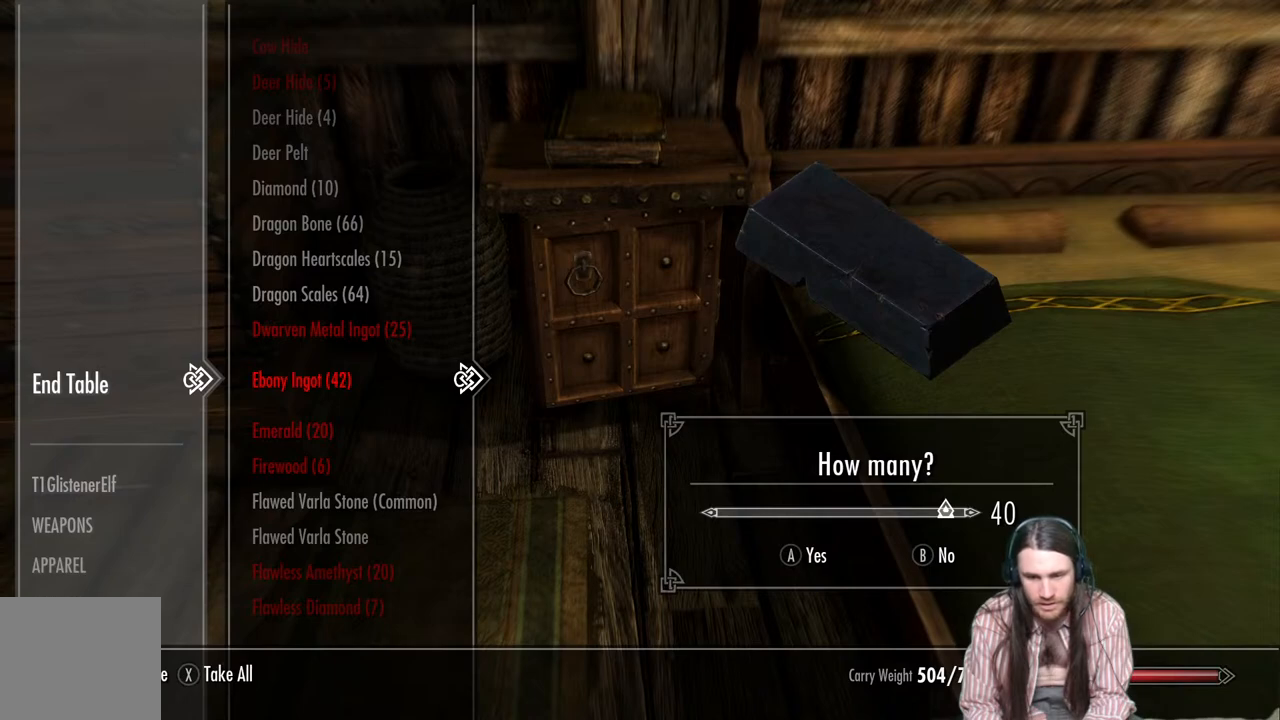
{"buttons": [], "left_stick": "center", "right_stick": "center", "events": [[367, "L1", "down"], [483, "L1", "up"]]}
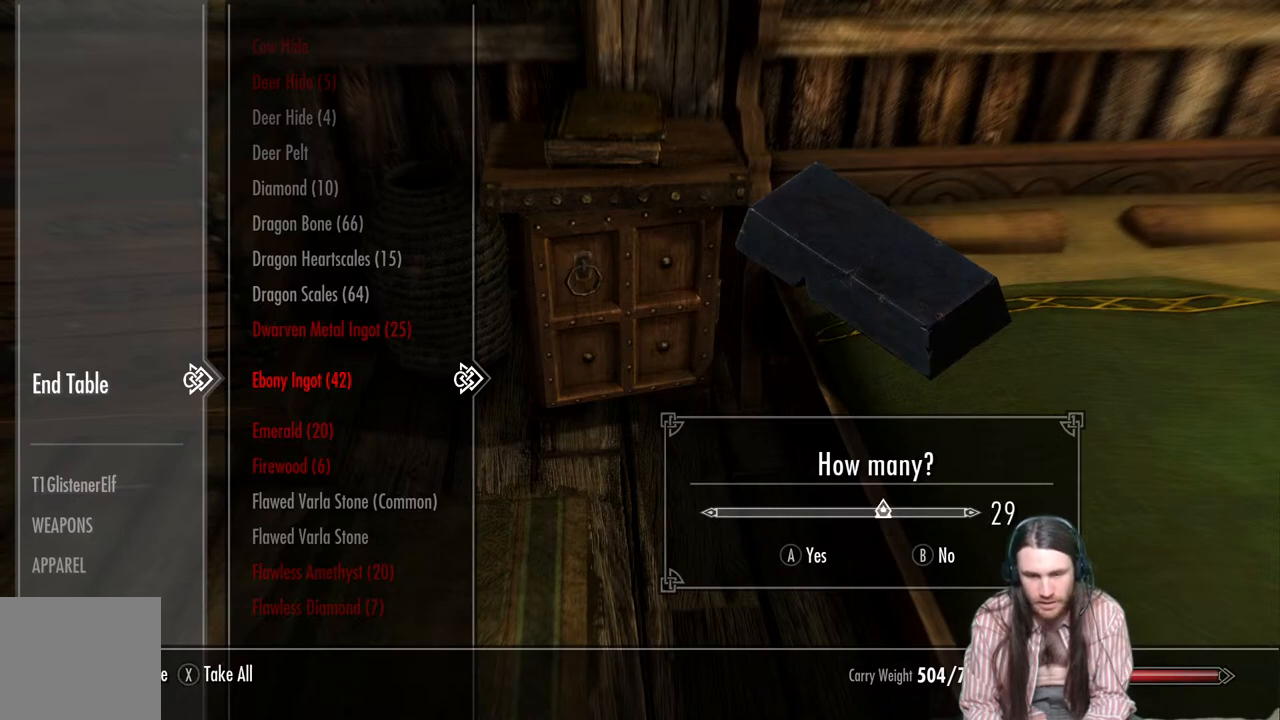
{"buttons": ["L1"], "left_stick": "center", "right_stick": "center", "events": [[67, "L1", "down"], [167, "L1", "up"], [250, "L1", "down"], [333, "L1", "up"], [433, "L1", "down"]]}
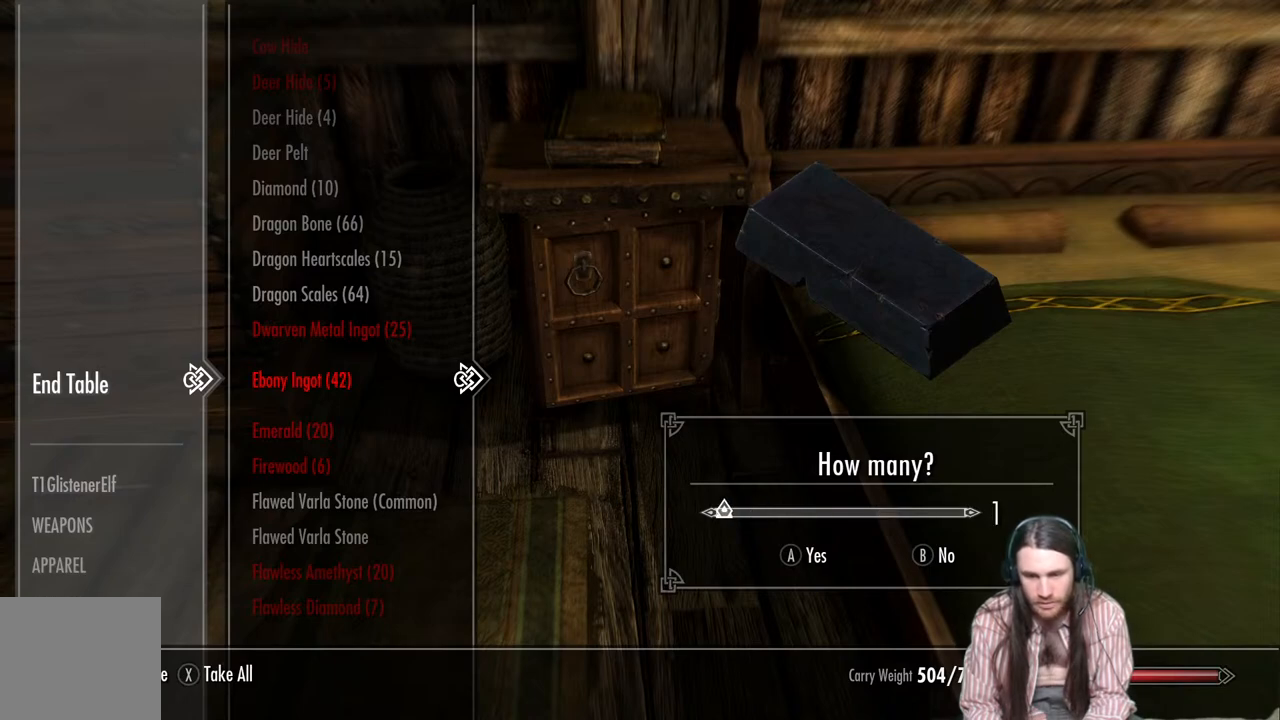
{"buttons": [], "left_stick": "center", "right_stick": "center", "events": [[33, "L1", "up"], [317, "DPAD_RIGHT", "down"], [450, "DPAD_RIGHT", "up"]]}
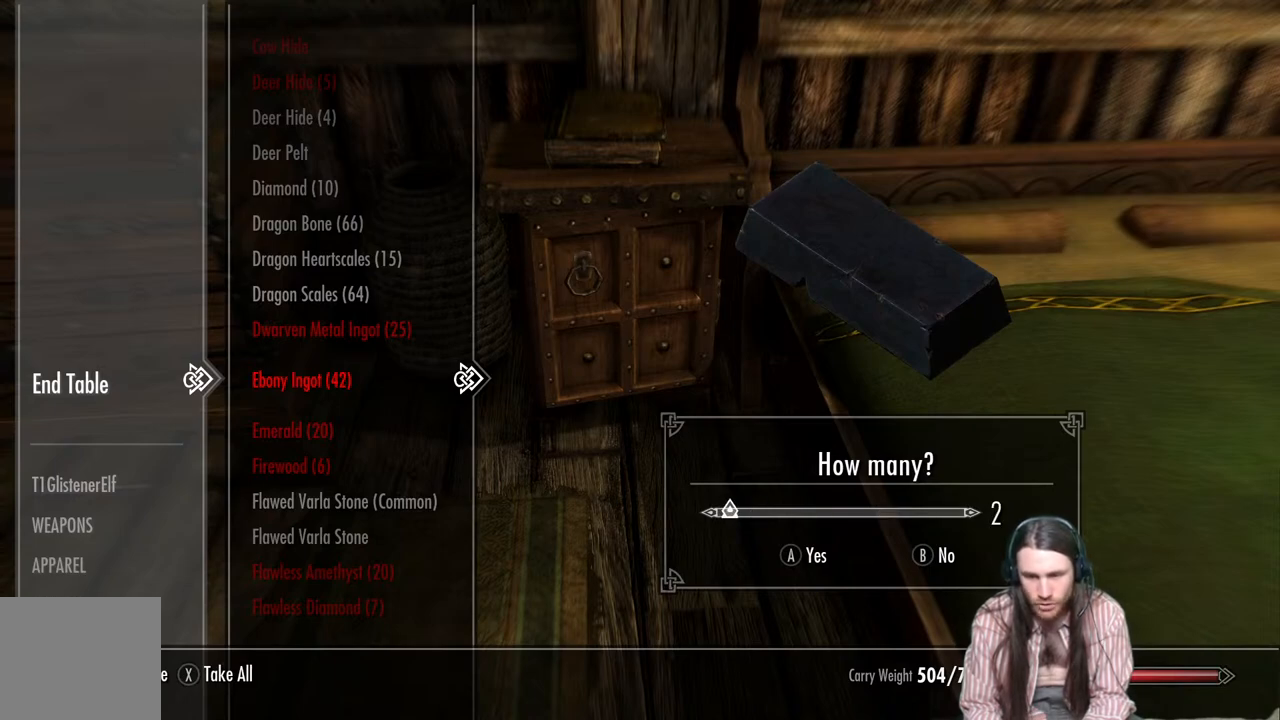
{"buttons": [], "left_stick": "center", "right_stick": "center", "events": [[200, "A", "down"], [350, "A", "up"]]}
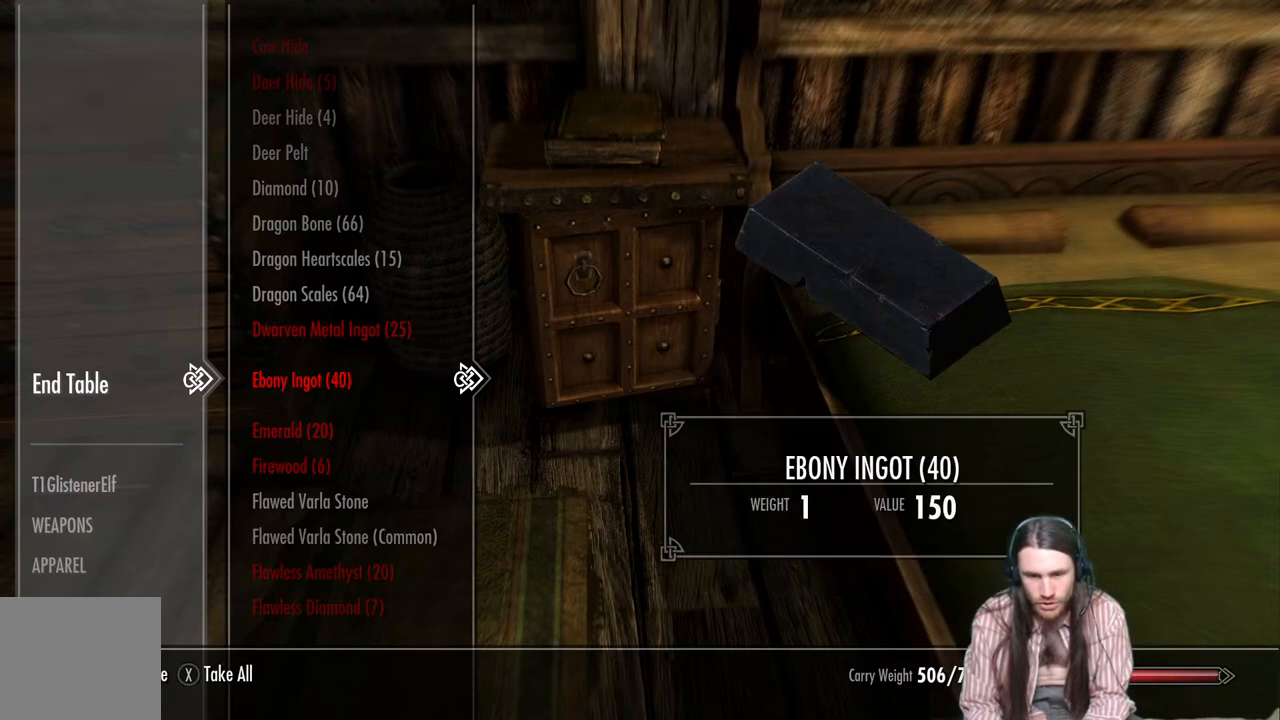
{"buttons": ["DPAD_DOWN"], "left_stick": "center", "right_stick": "center", "events": [[450, "DPAD_DOWN", "down"]]}
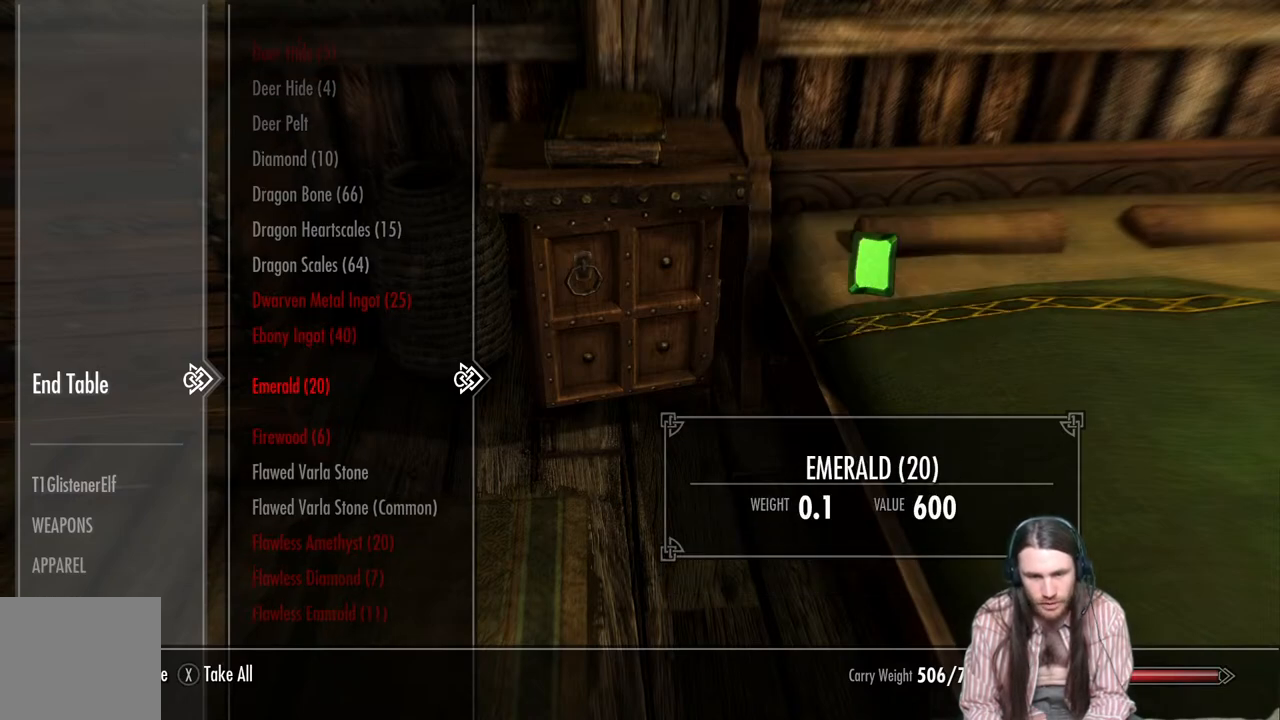
{"buttons": ["DPAD_DOWN"], "left_stick": "center", "right_stick": "center", "events": [[117, "DPAD_DOWN", "up"], [417, "DPAD_DOWN", "down"]]}
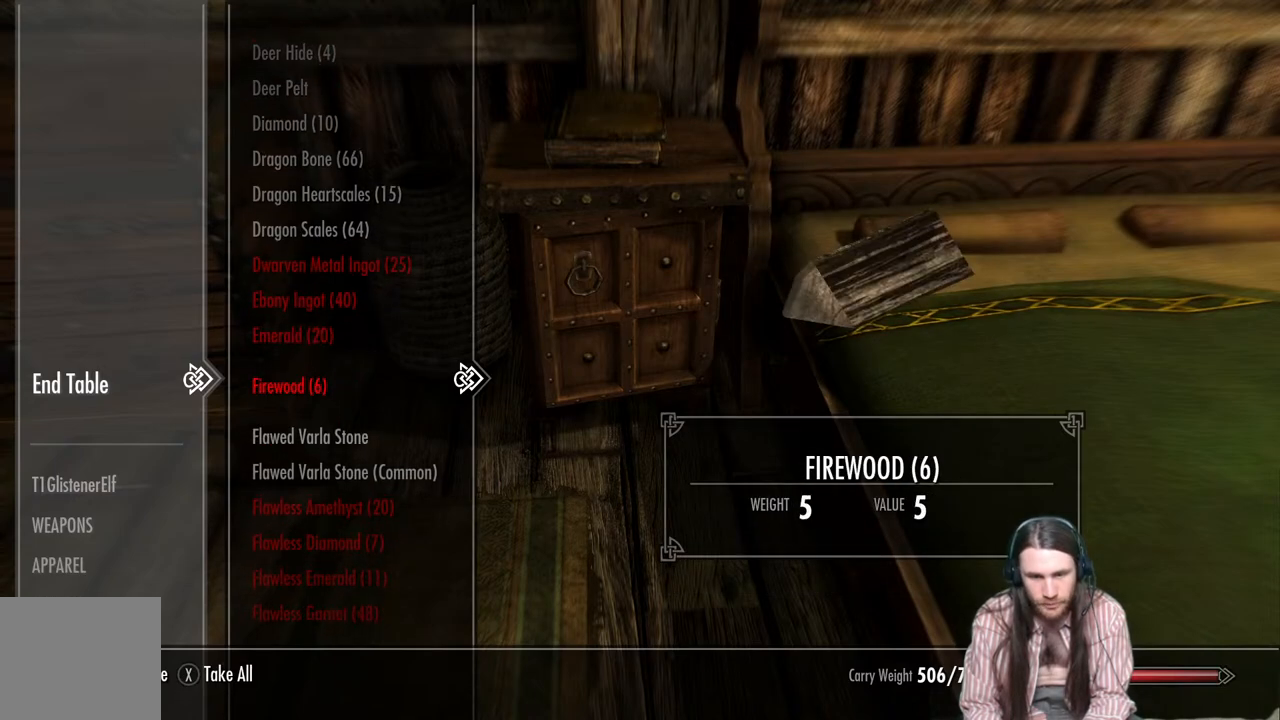
{"buttons": [], "left_stick": "center", "right_stick": "center", "events": [[67, "DPAD_DOWN", "up"], [217, "DPAD_DOWN", "down"], [350, "DPAD_DOWN", "up"]]}
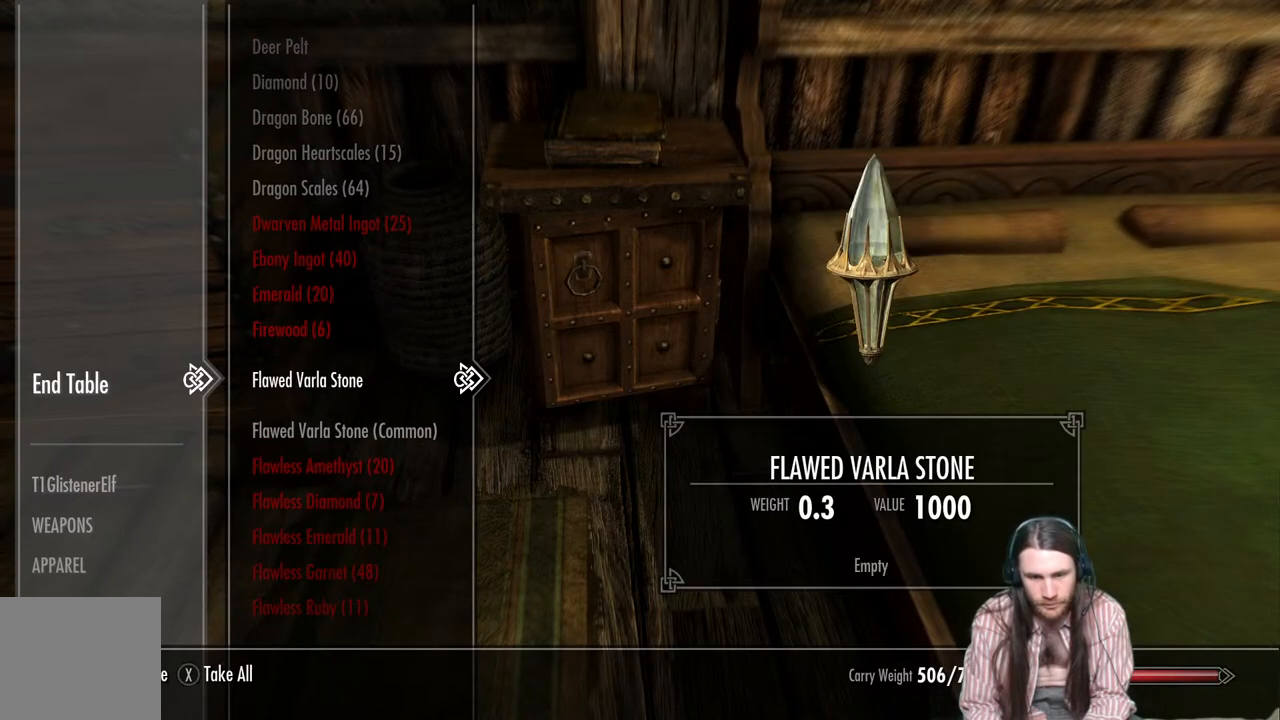
{"buttons": ["DPAD_DOWN"], "left_stick": "center", "right_stick": "center", "events": [[17, "DPAD_DOWN", "down"], [150, "DPAD_DOWN", "up"], [467, "DPAD_DOWN", "down"]]}
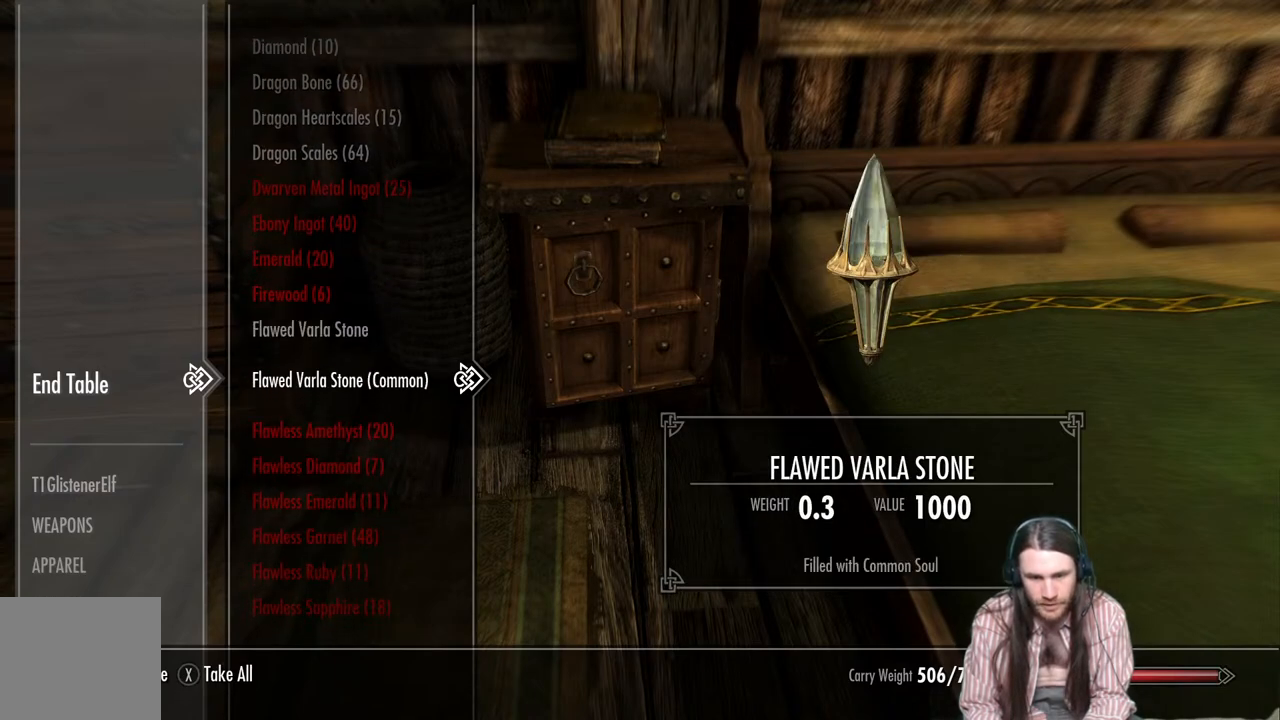
{"buttons": [], "left_stick": "center", "right_stick": "center", "events": [[117, "DPAD_DOWN", "up"]]}
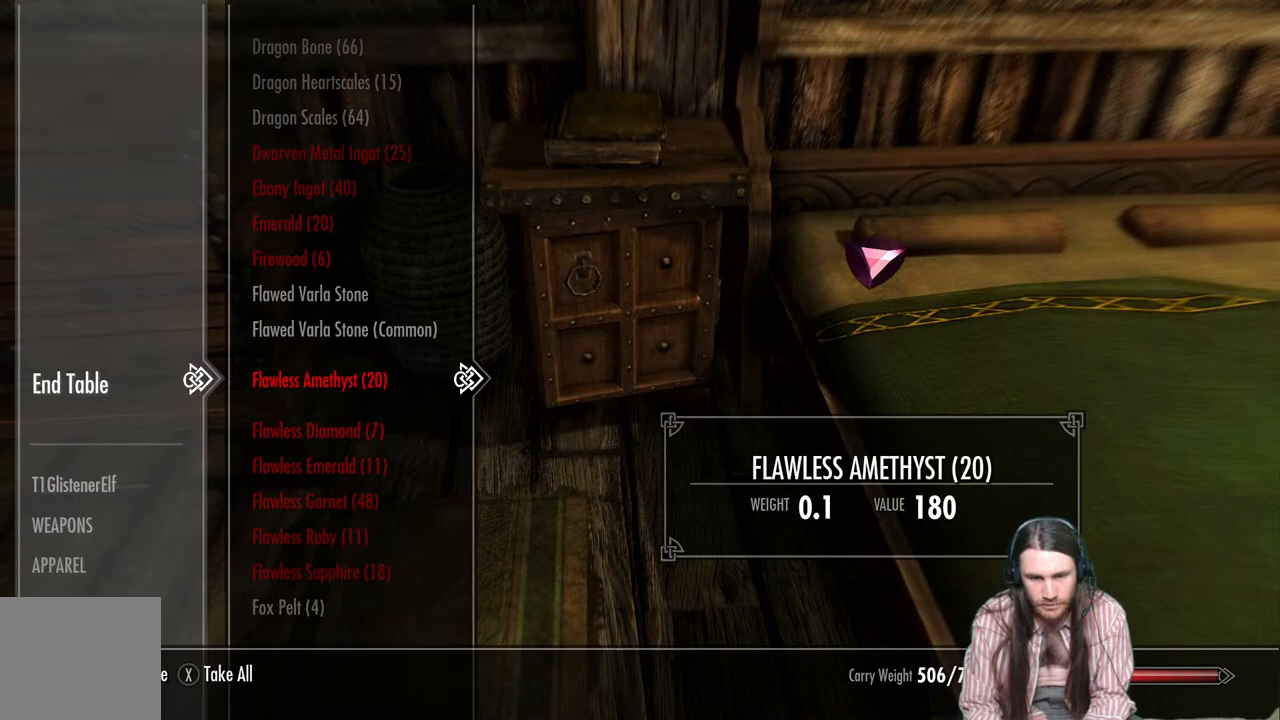
{"buttons": [], "left_stick": "center", "right_stick": "center", "events": []}
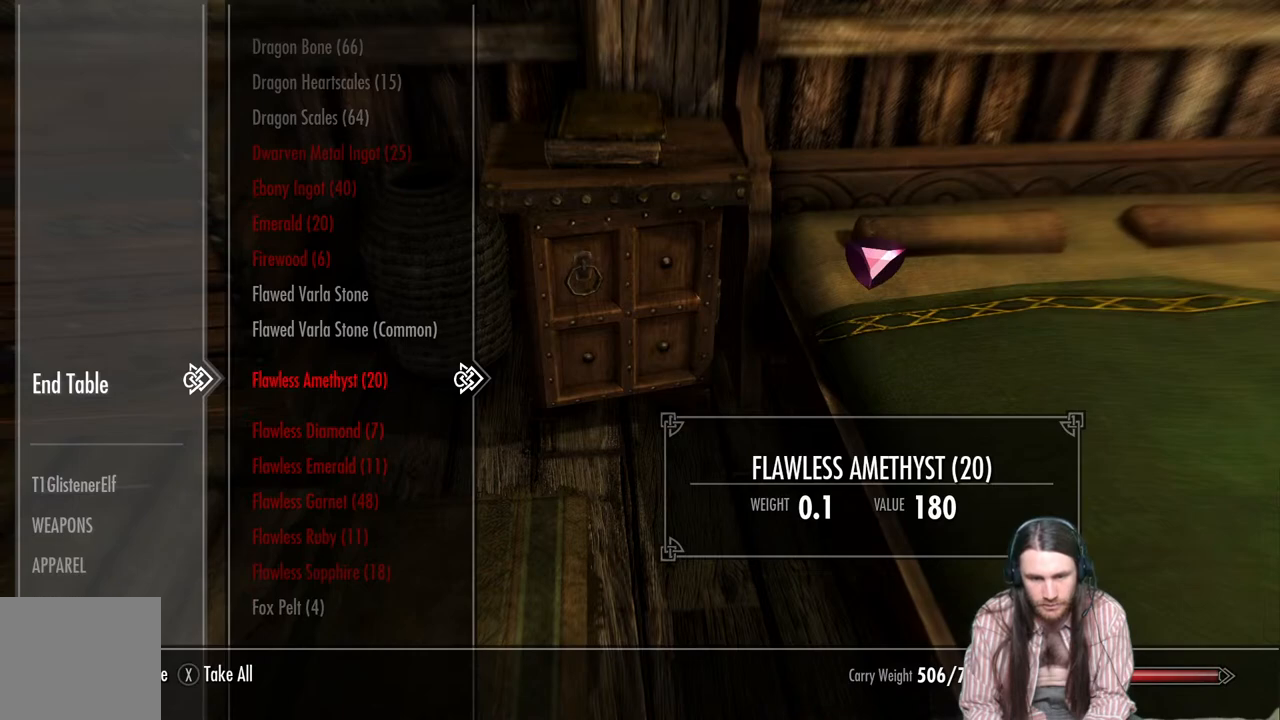
{"buttons": [], "left_stick": "center", "right_stick": "center", "events": []}
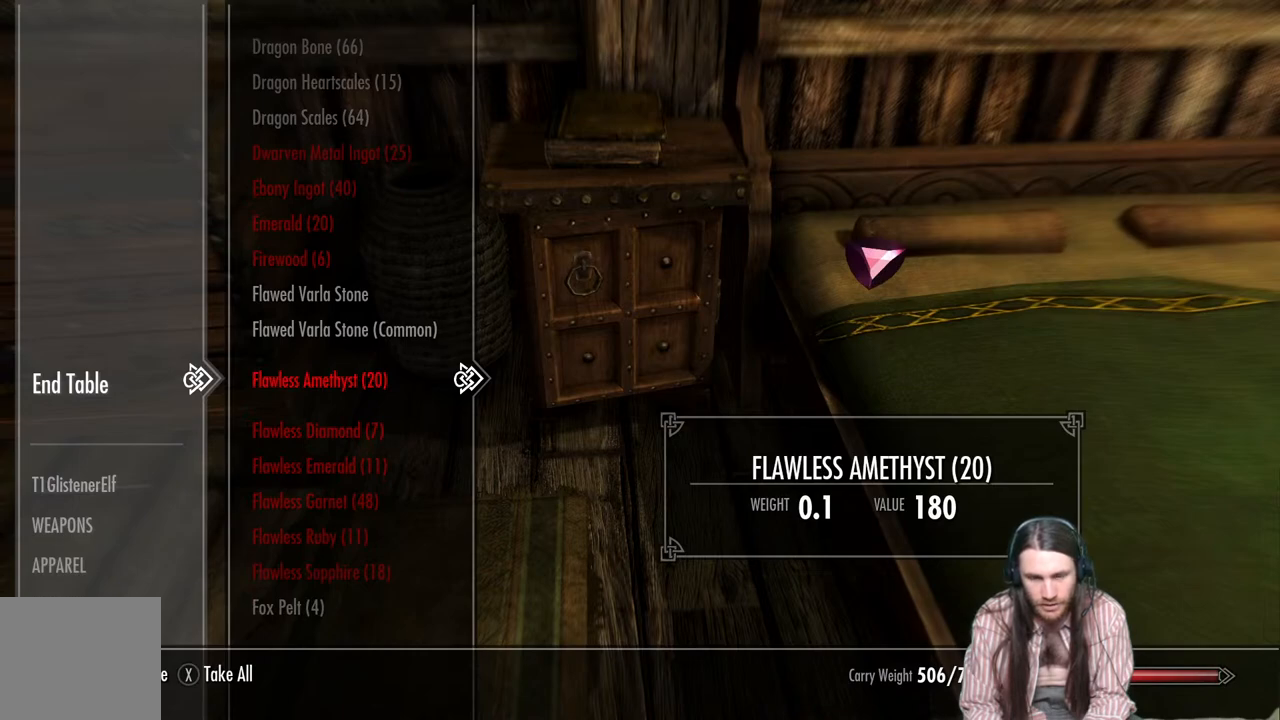
{"buttons": [], "left_stick": "center", "right_stick": "center", "events": []}
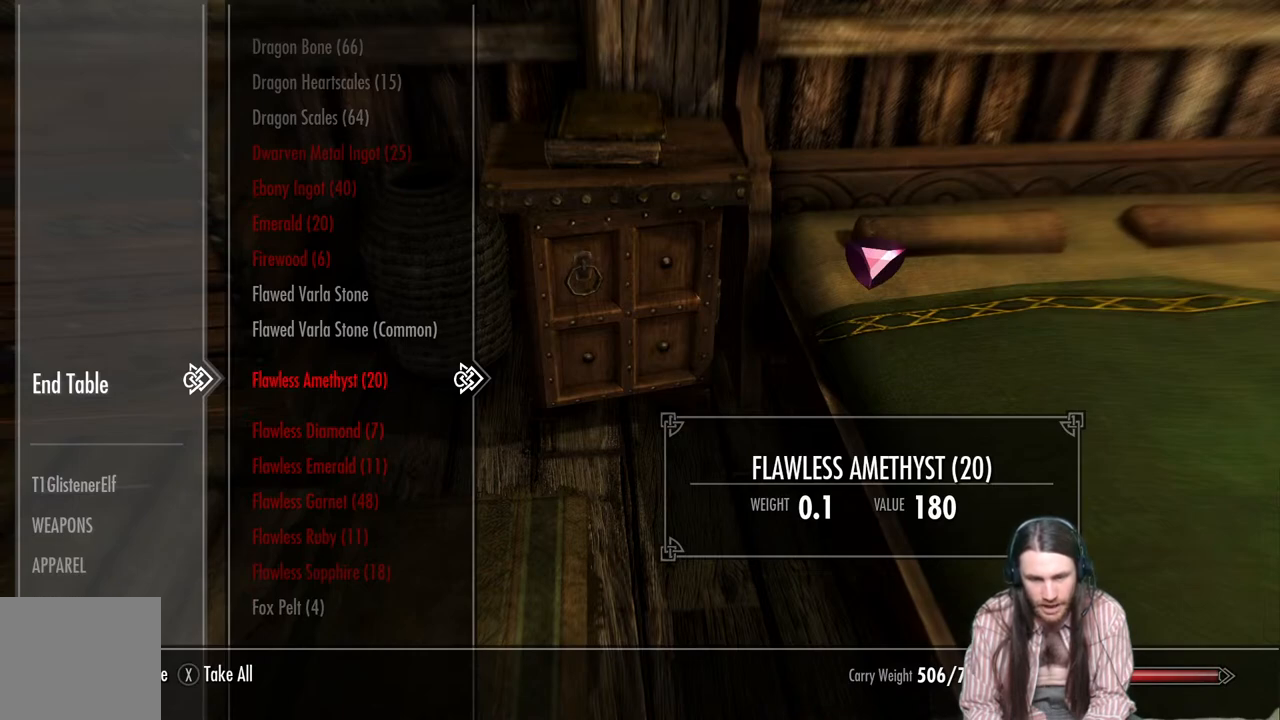
{"buttons": [], "left_stick": "center", "right_stick": "center", "events": [[217, "A", "down"], [333, "A", "up"]]}
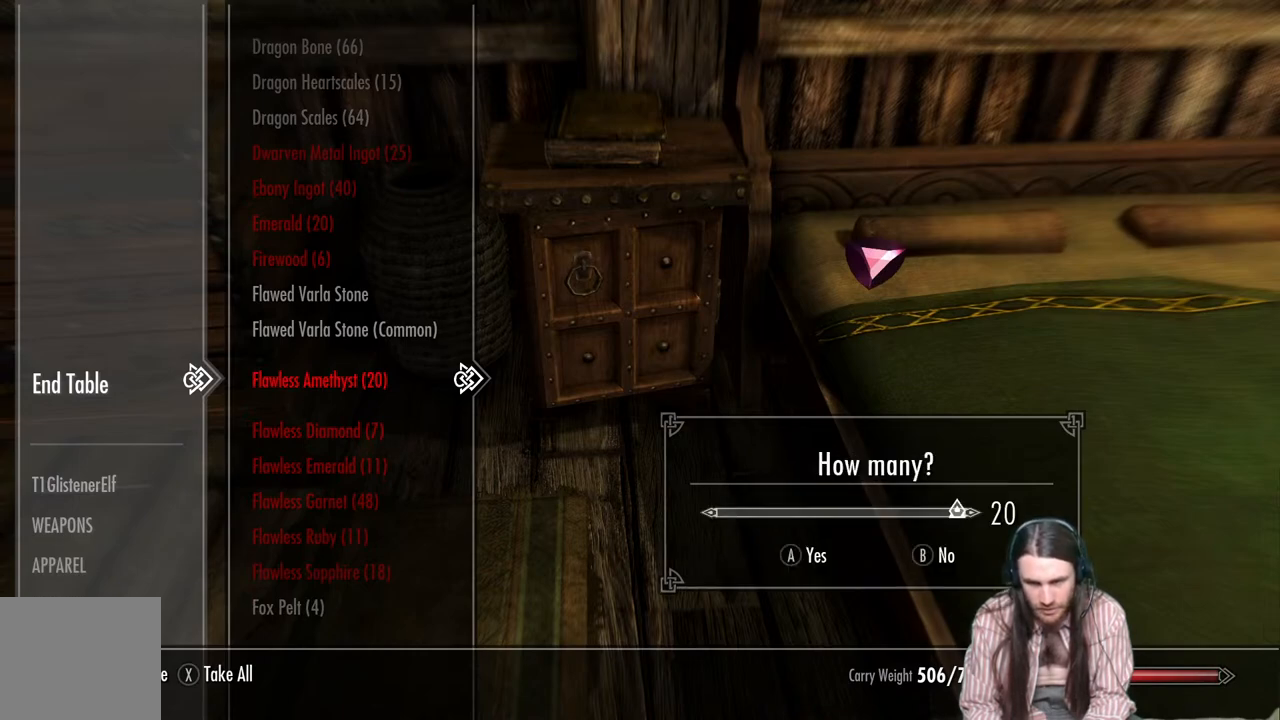
{"buttons": ["L1"], "left_stick": "center", "right_stick": "center", "events": [[133, "L1", "down"], [217, "L1", "up"], [300, "L1", "down"], [400, "L1", "up"], [483, "L1", "down"]]}
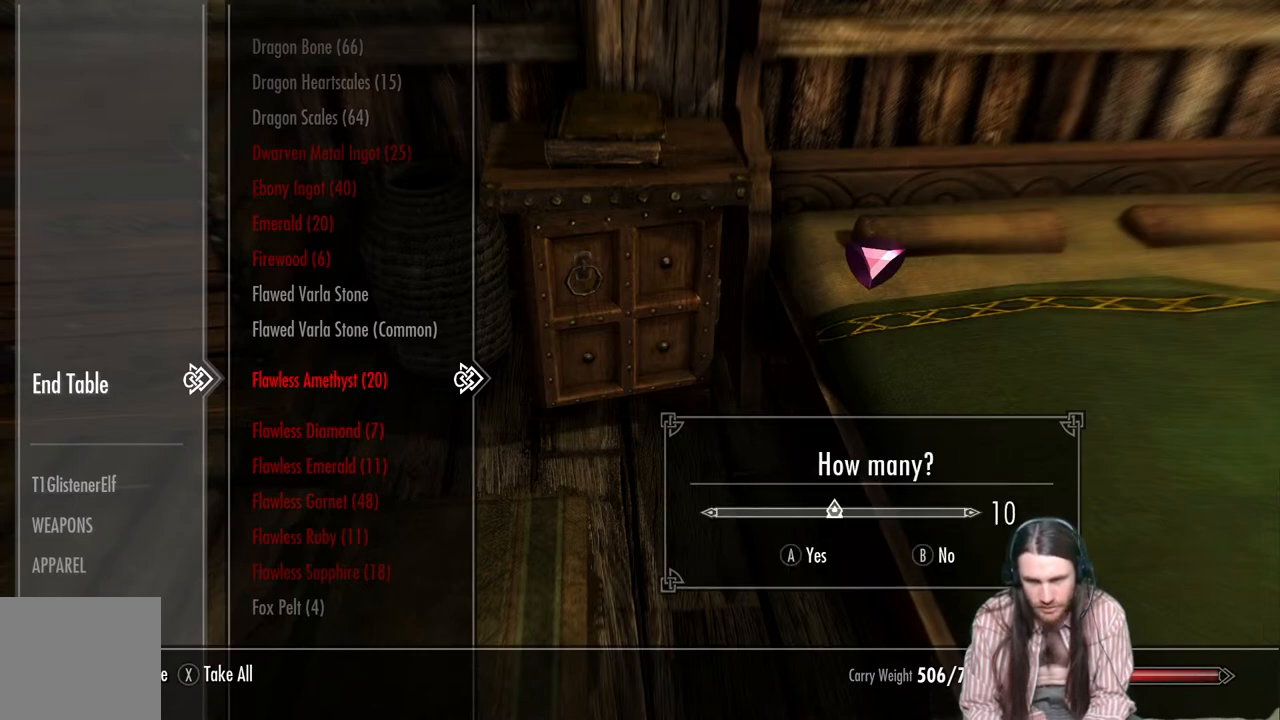
{"buttons": [], "left_stick": "center", "right_stick": "center", "events": [[67, "L1", "up"], [150, "L1", "down"], [250, "L1", "up"], [333, "L1", "down"], [450, "L1", "up"]]}
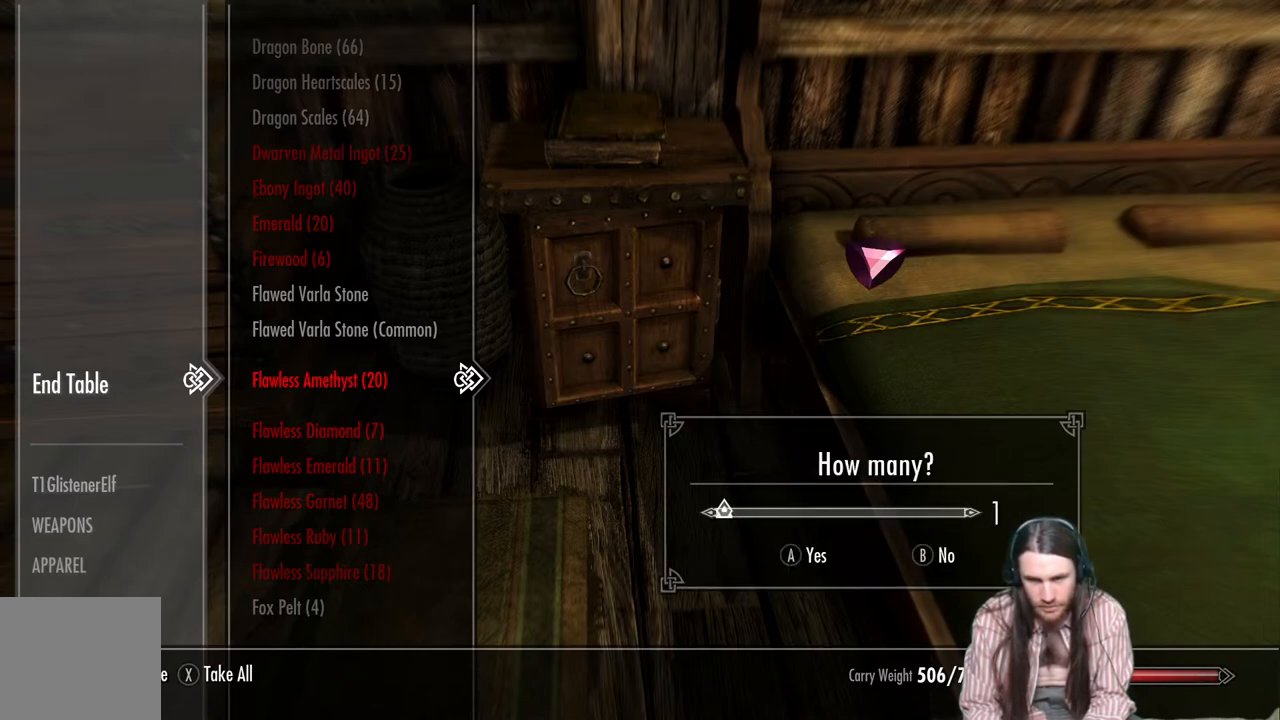
{"buttons": [], "left_stick": "center", "right_stick": "center", "events": [[100, "A", "down"], [233, "A", "up"], [400, "DPAD_DOWN", "down"], [500, "DPAD_DOWN", "up"]]}
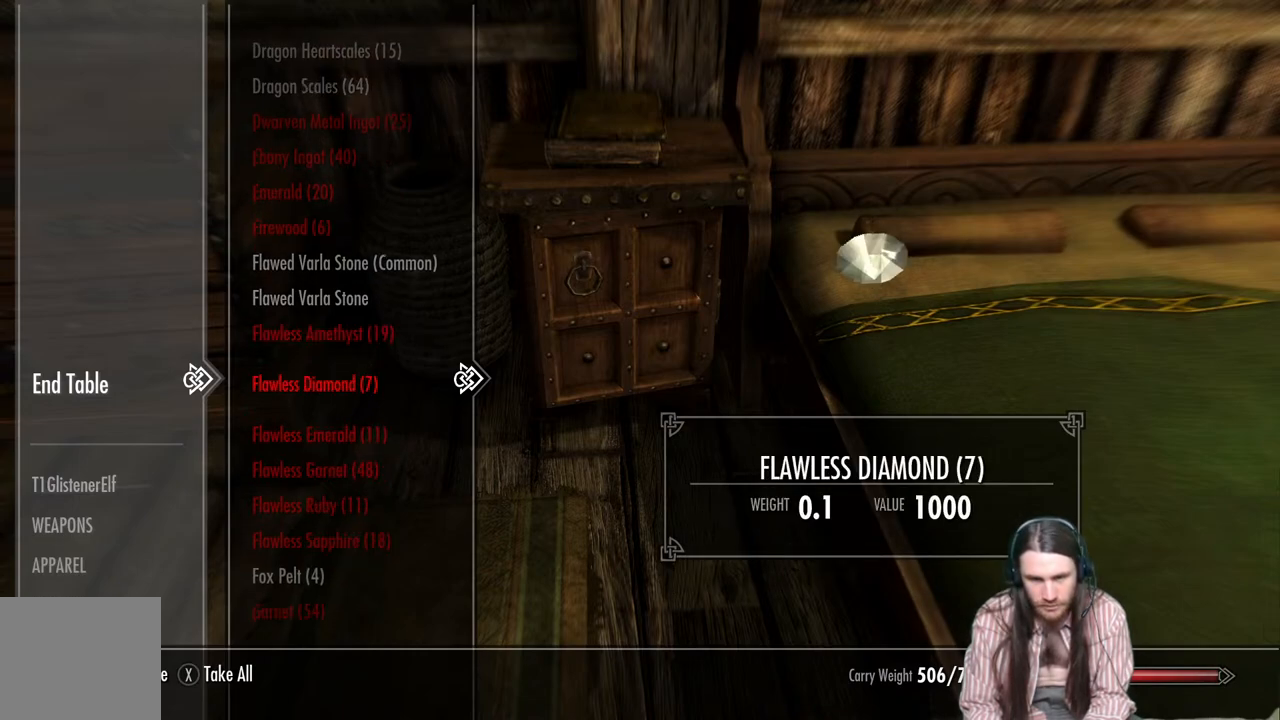
{"buttons": [], "left_stick": "center", "right_stick": "center", "events": [[133, "DPAD_DOWN", "down"], [233, "DPAD_DOWN", "up"], [350, "DPAD_DOWN", "down"], [467, "DPAD_DOWN", "up"]]}
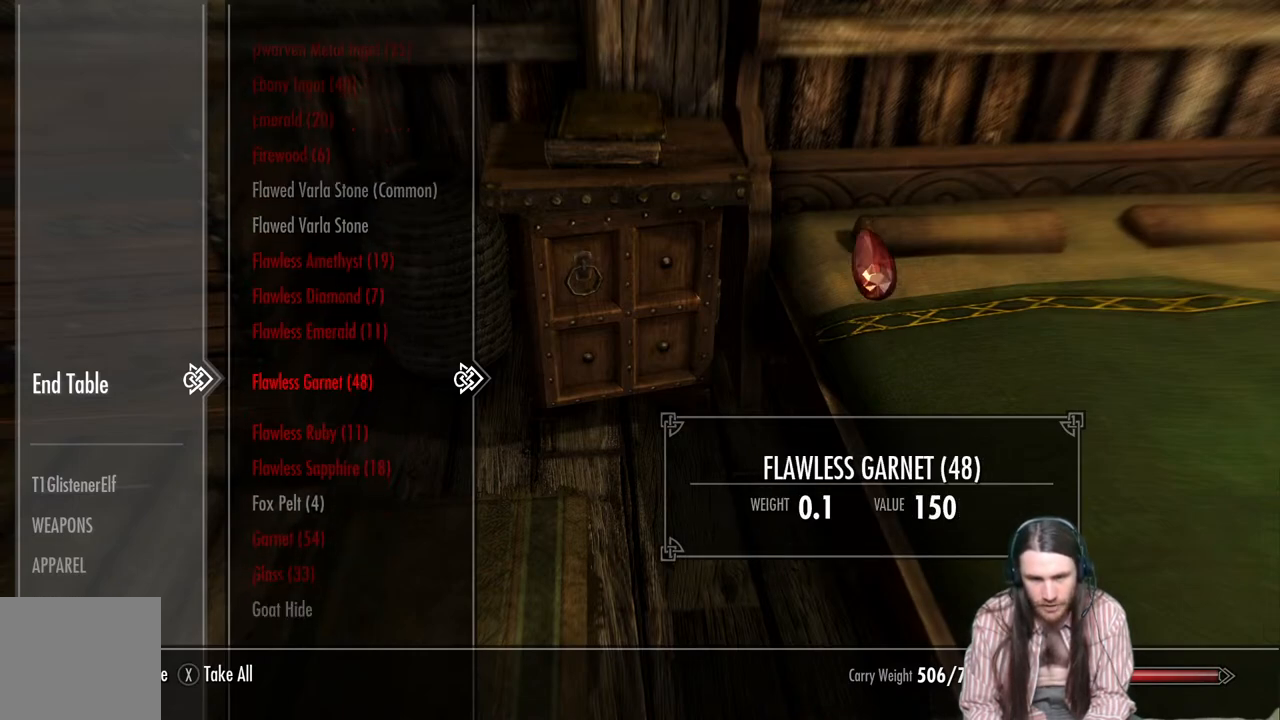
{"buttons": [], "left_stick": "center", "right_stick": "center", "events": [[117, "DPAD_DOWN", "down"], [233, "DPAD_DOWN", "up"]]}
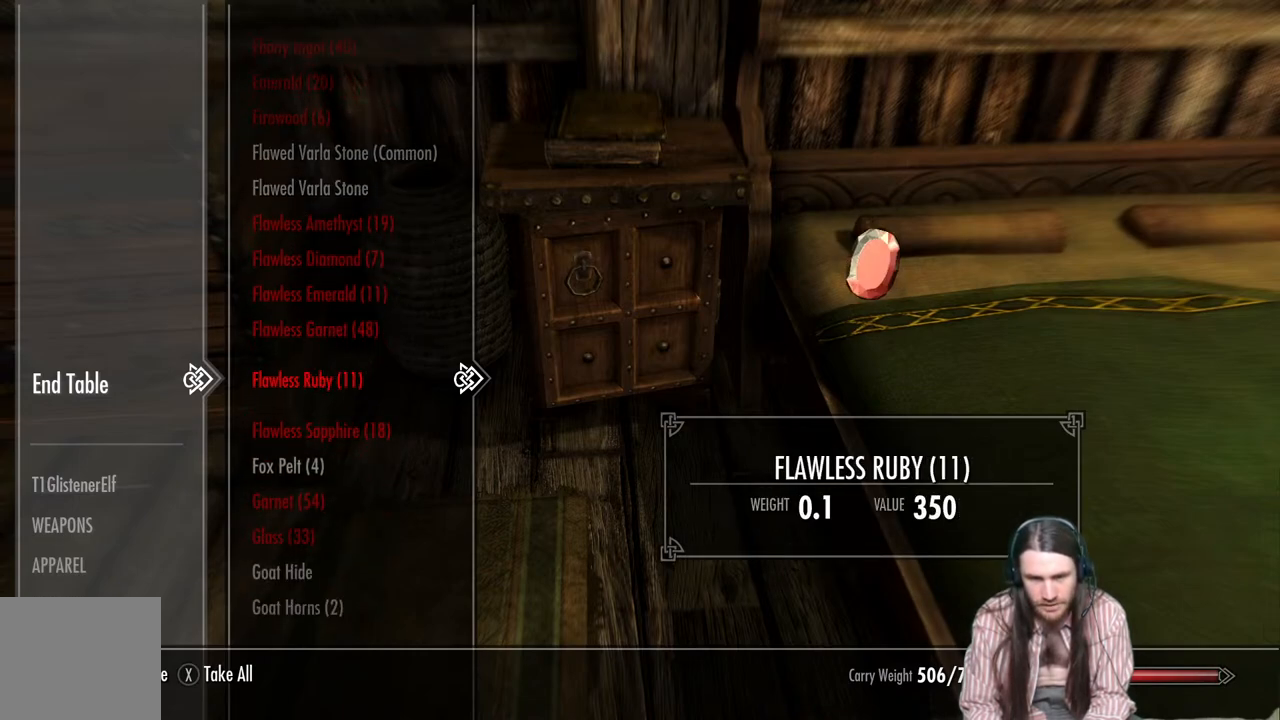
{"buttons": ["A"], "left_stick": "center", "right_stick": "center", "events": [[100, "DPAD_DOWN", "down"], [217, "DPAD_DOWN", "up"], [433, "A", "down"]]}
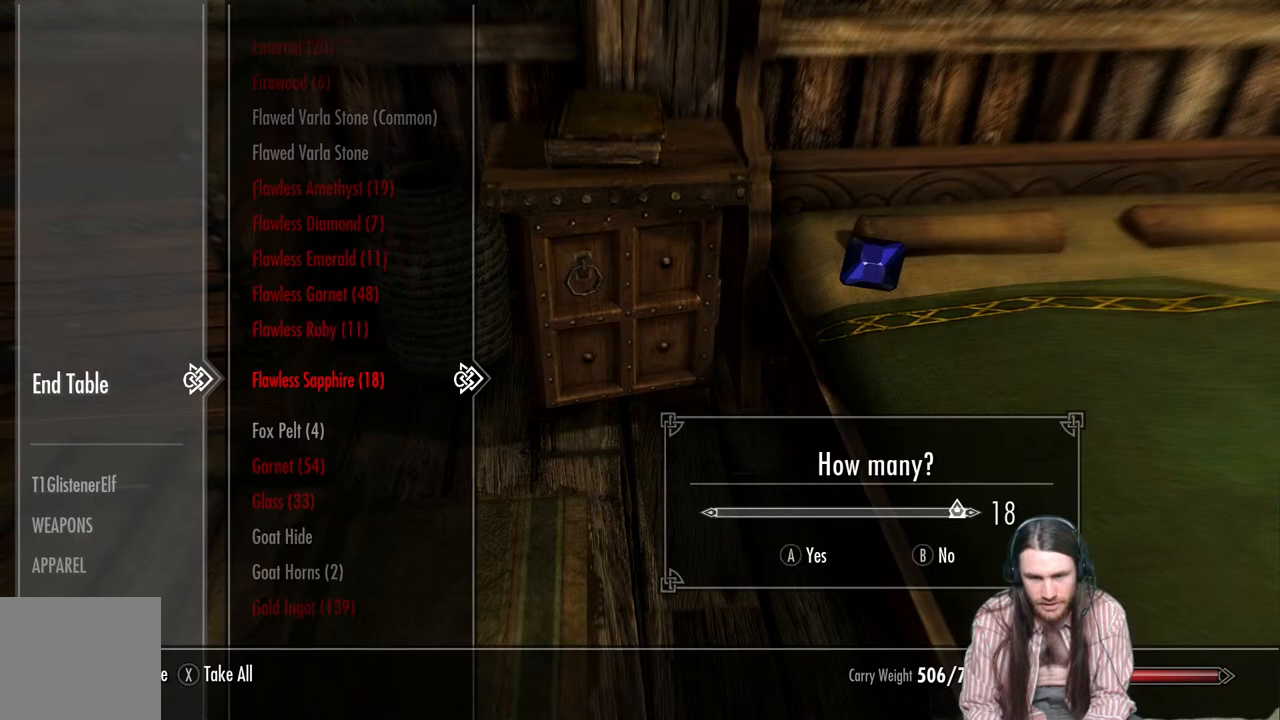
{"buttons": [], "left_stick": "center", "right_stick": "center", "events": [[67, "A", "up"], [250, "L1", "down"], [317, "L1", "up"], [433, "L1", "down"], [483, "L1", "up"]]}
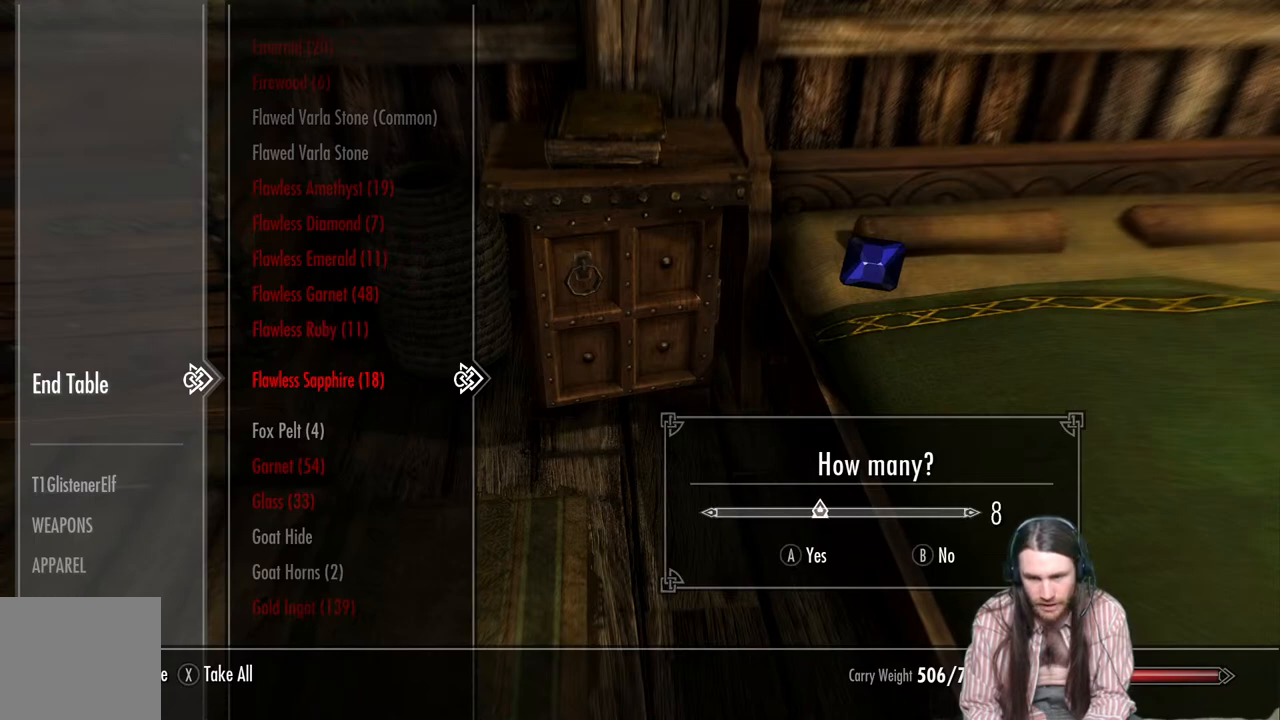
{"buttons": ["L1"], "left_stick": "center", "right_stick": "center", "events": [[83, "L1", "down"], [150, "L1", "up"], [250, "L1", "down"], [333, "L1", "up"], [417, "L1", "down"]]}
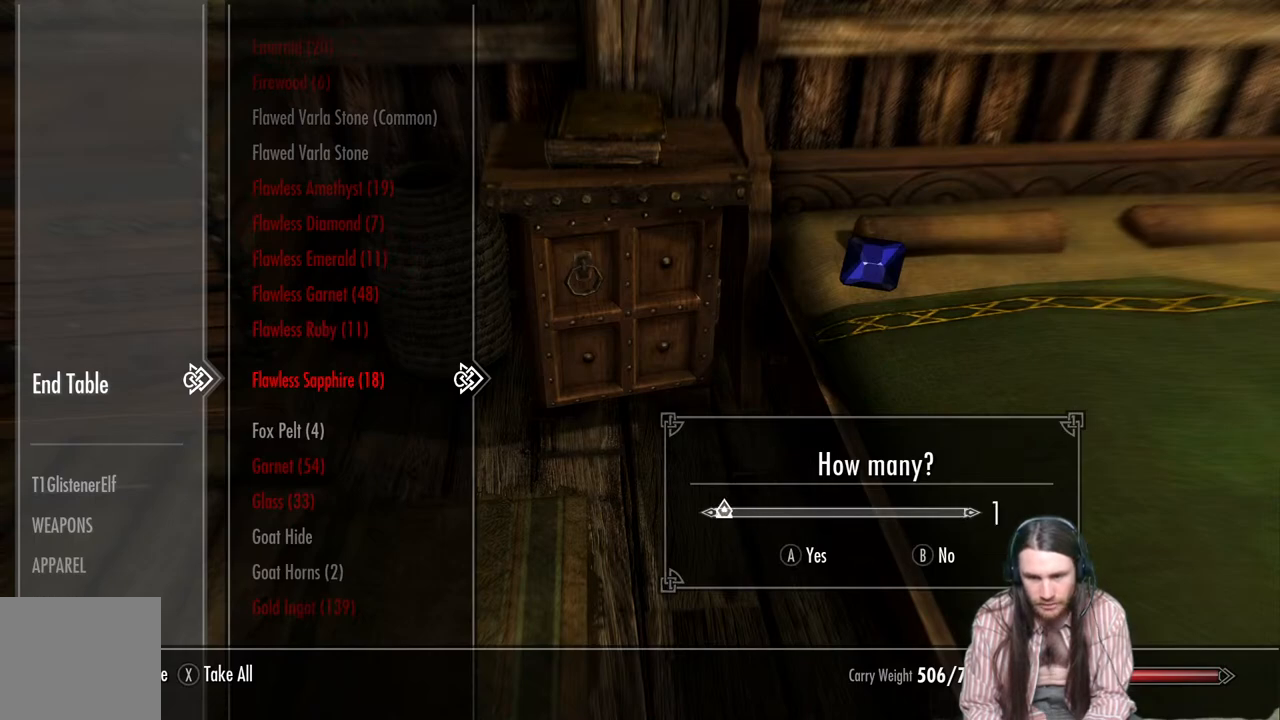
{"buttons": [], "left_stick": "center", "right_stick": "center", "events": [[33, "L1", "up"], [233, "A", "down"], [350, "A", "up"]]}
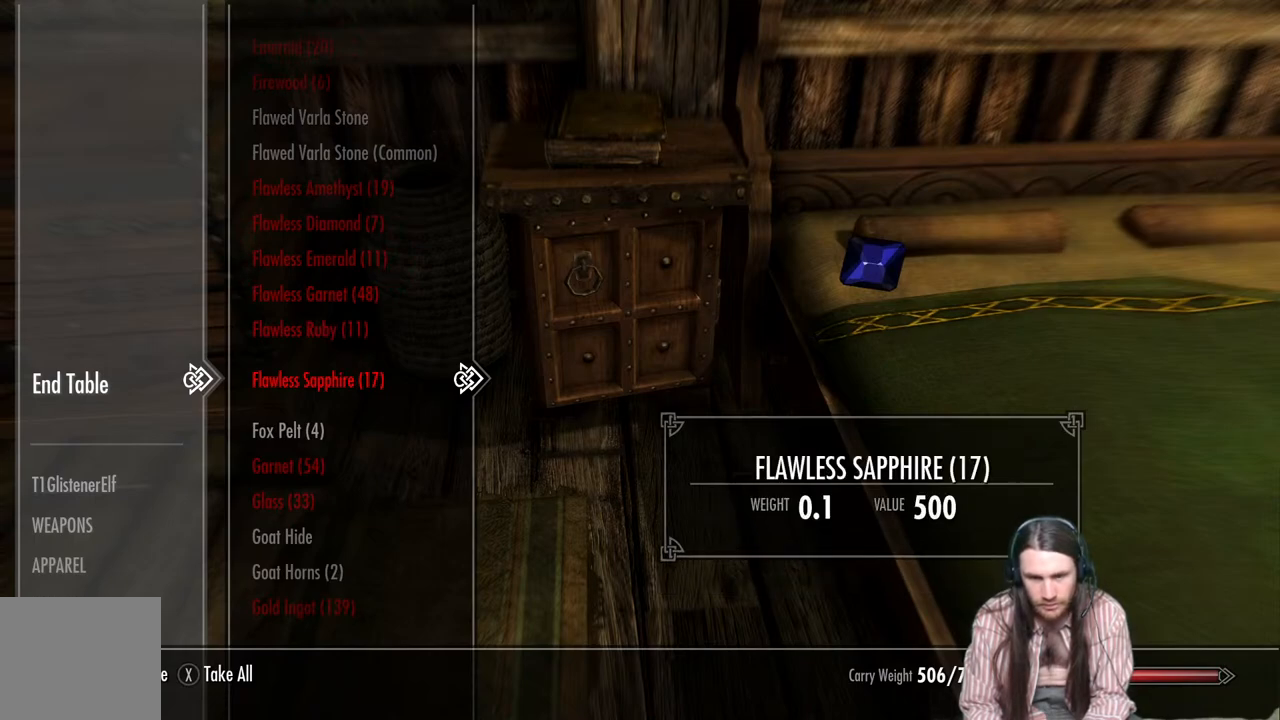
{"buttons": ["DPAD_DOWN"], "left_stick": "center", "right_stick": "center", "events": [[233, "DPAD_DOWN", "down"], [317, "DPAD_DOWN", "up"], [433, "DPAD_DOWN", "down"]]}
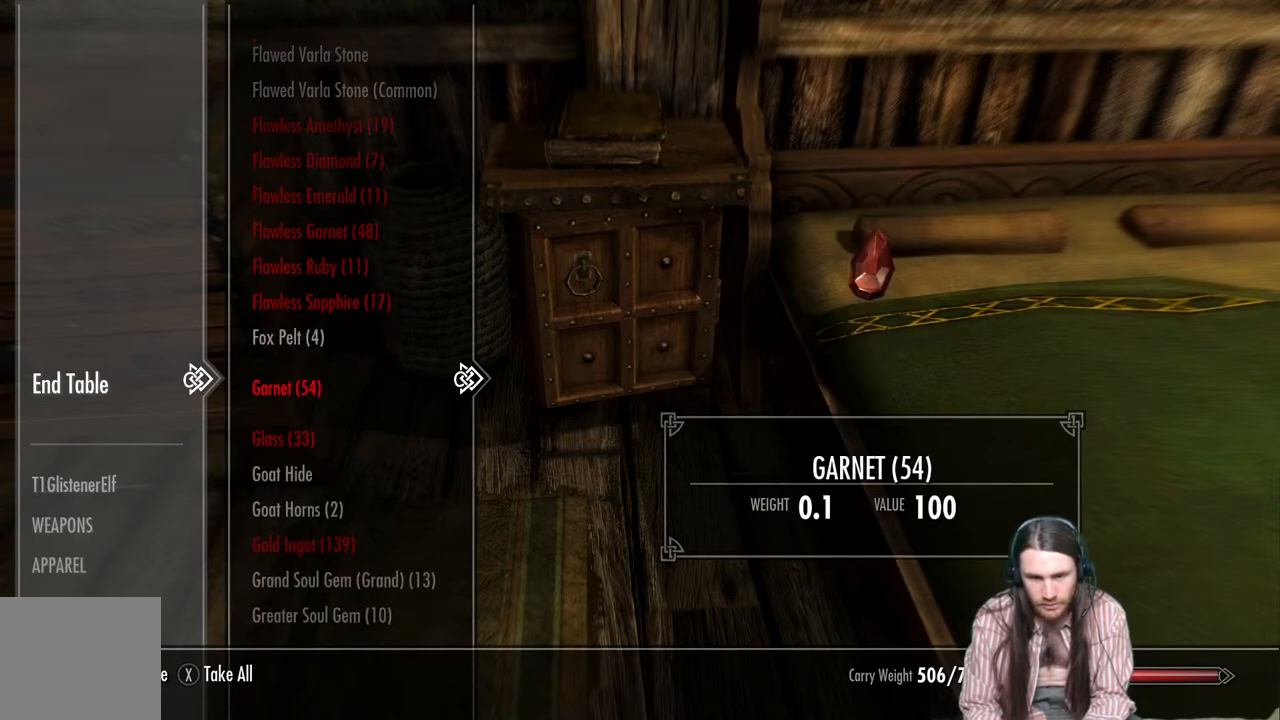
{"buttons": [], "left_stick": "center", "right_stick": "center", "events": [[67, "DPAD_DOWN", "up"], [167, "DPAD_DOWN", "down"], [300, "DPAD_DOWN", "up"]]}
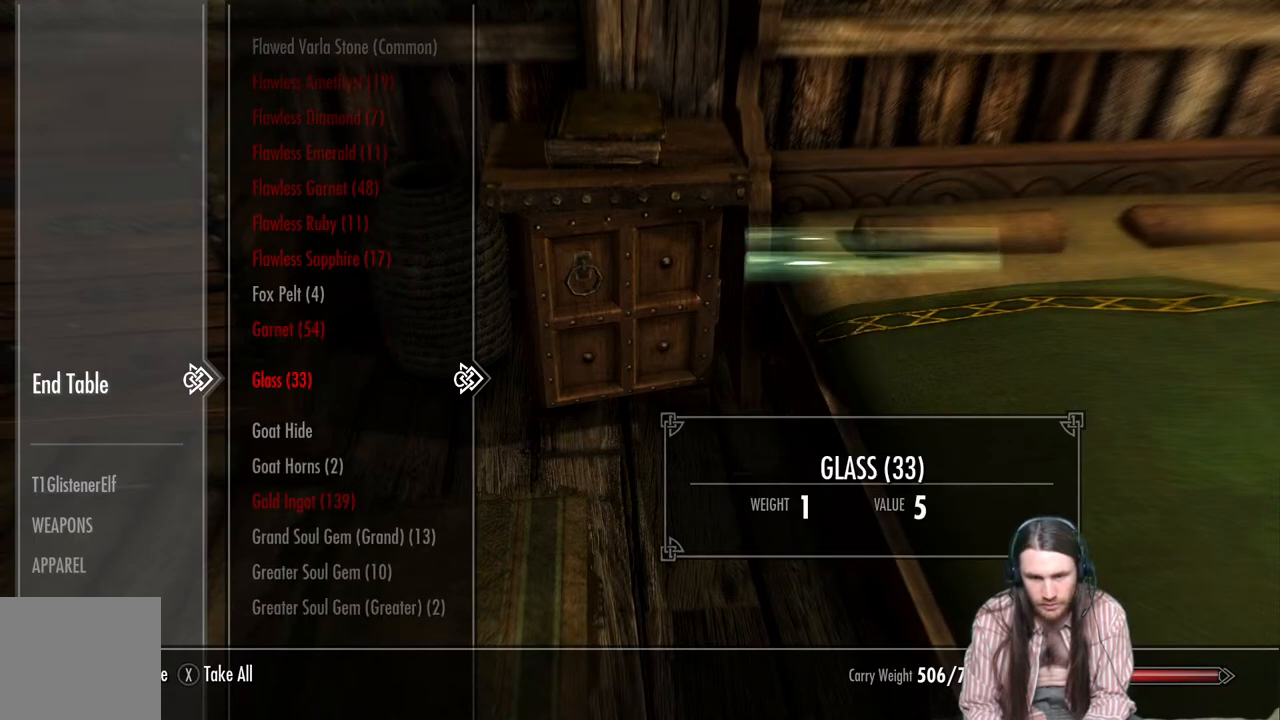
{"buttons": [], "left_stick": "center", "right_stick": "center", "events": []}